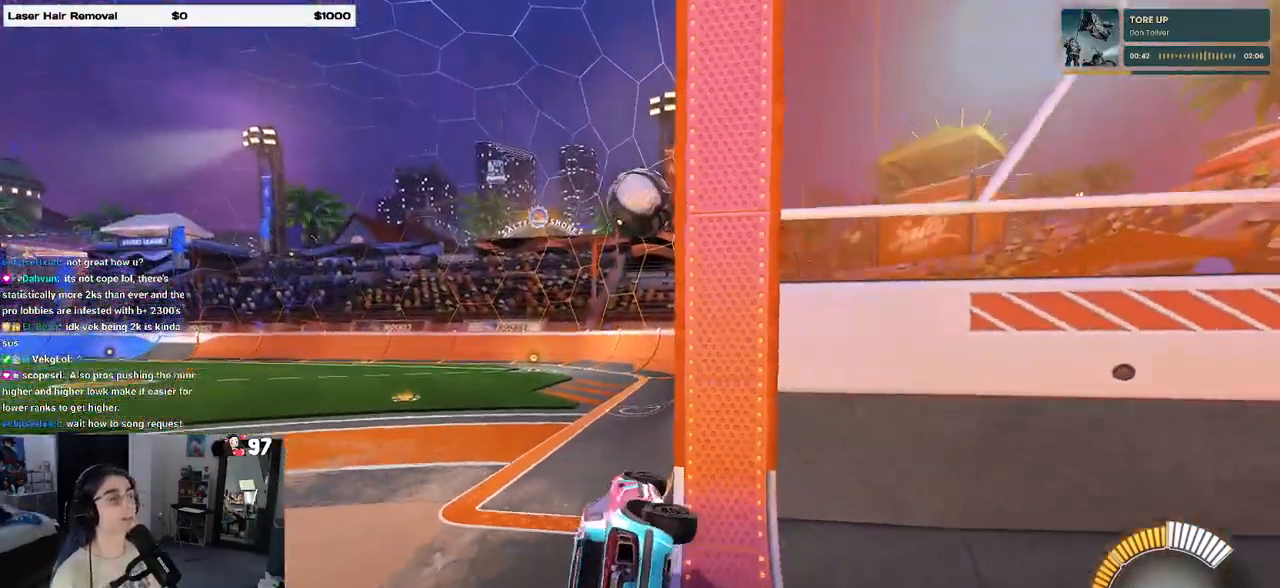
Gameplay with a controller (PlayStation layout); each line is a JSON object with the inputs held at the frame after it. "events" lists button and stick changes between this image and that frame as [ms after this image, input, new state], when the widget could be followed in between. Not read: R2.
{"buttons": [], "left_stick": "right", "right_stick": "center", "events": [[417, "left_stick", "right"]]}
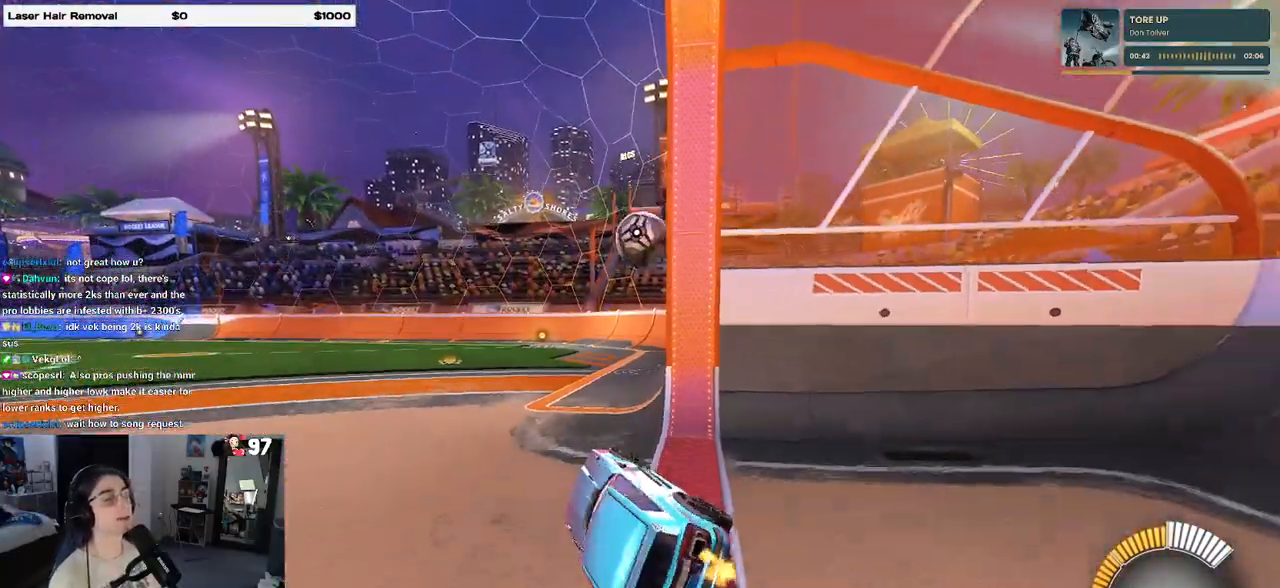
{"buttons": [], "left_stick": "center", "right_stick": "center", "events": [[50, "left_stick", "center"]]}
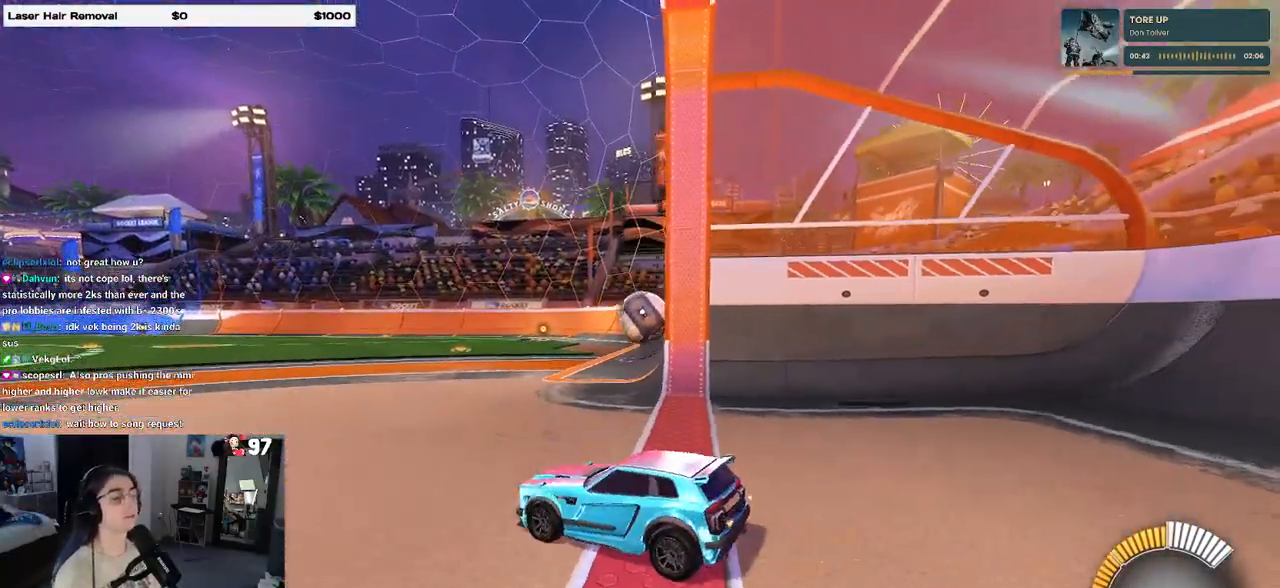
{"buttons": [], "left_stick": "center", "right_stick": "center", "events": [[100, "left_stick", "right"], [500, "left_stick", "center"]]}
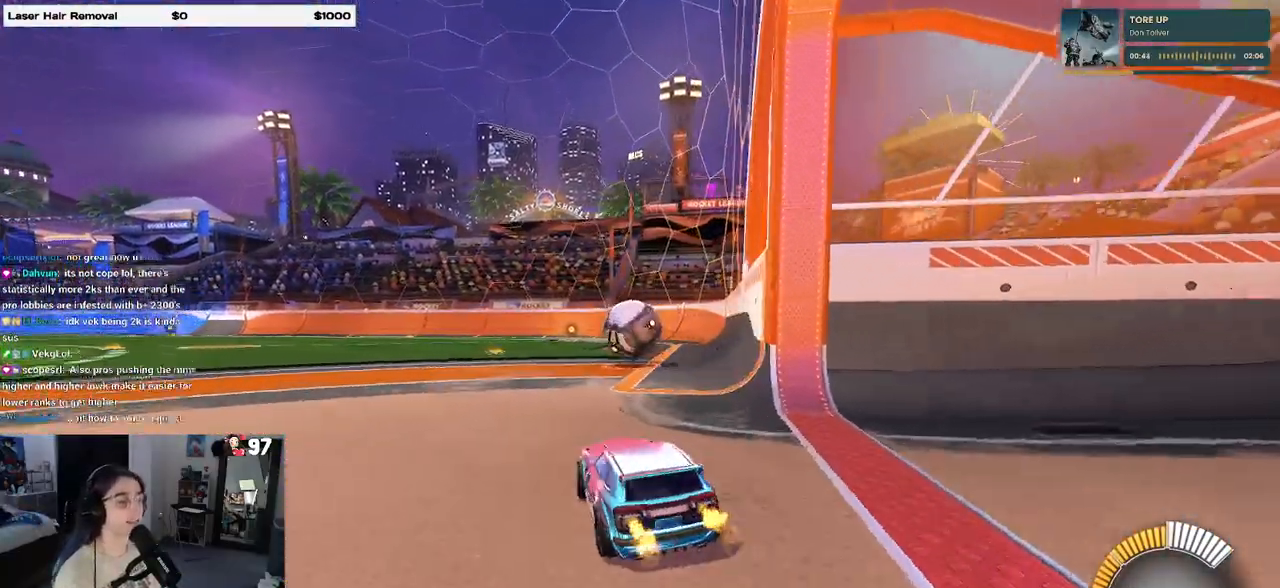
{"buttons": ["CROSS", "R1"], "left_stick": "center", "right_stick": "center", "events": [[67, "left_stick", "left"], [217, "left_stick", "center"], [417, "CROSS", "down"], [433, "R1", "down"]]}
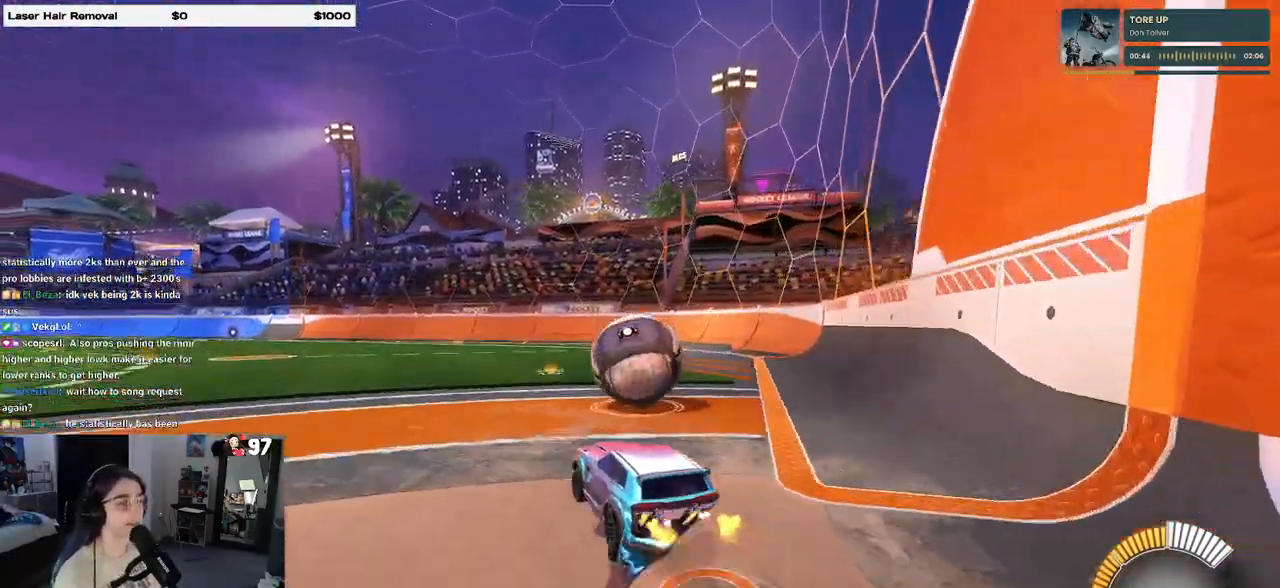
{"buttons": [], "left_stick": "center", "right_stick": "center", "events": [[50, "CROSS", "up"], [50, "R1", "up"]]}
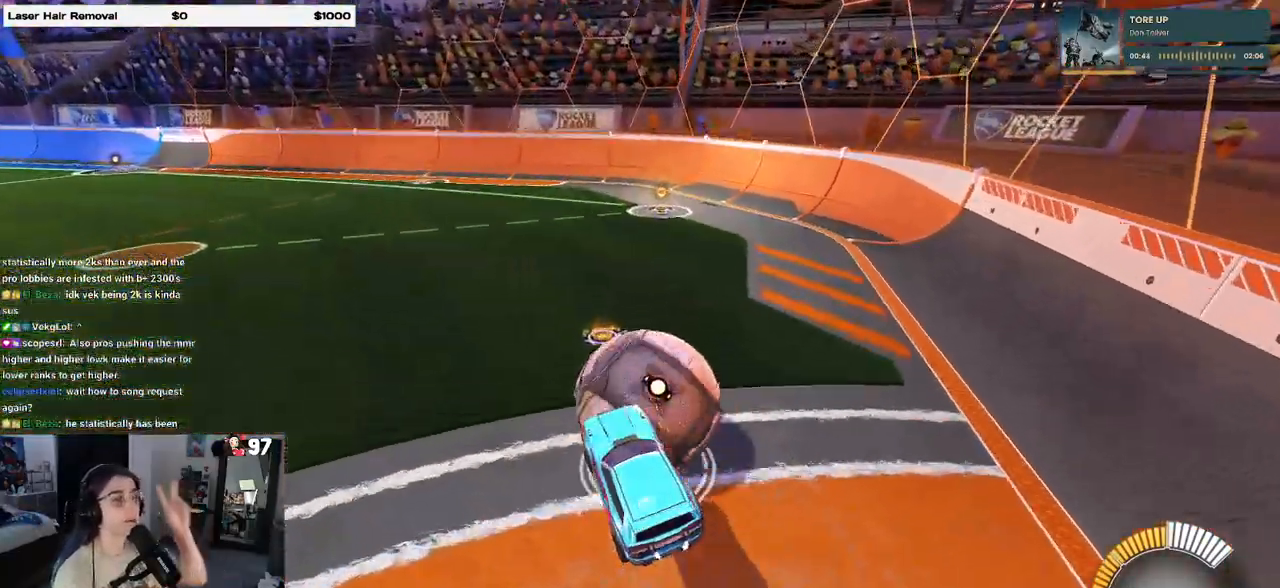
{"buttons": [], "left_stick": "center", "right_stick": "center", "events": []}
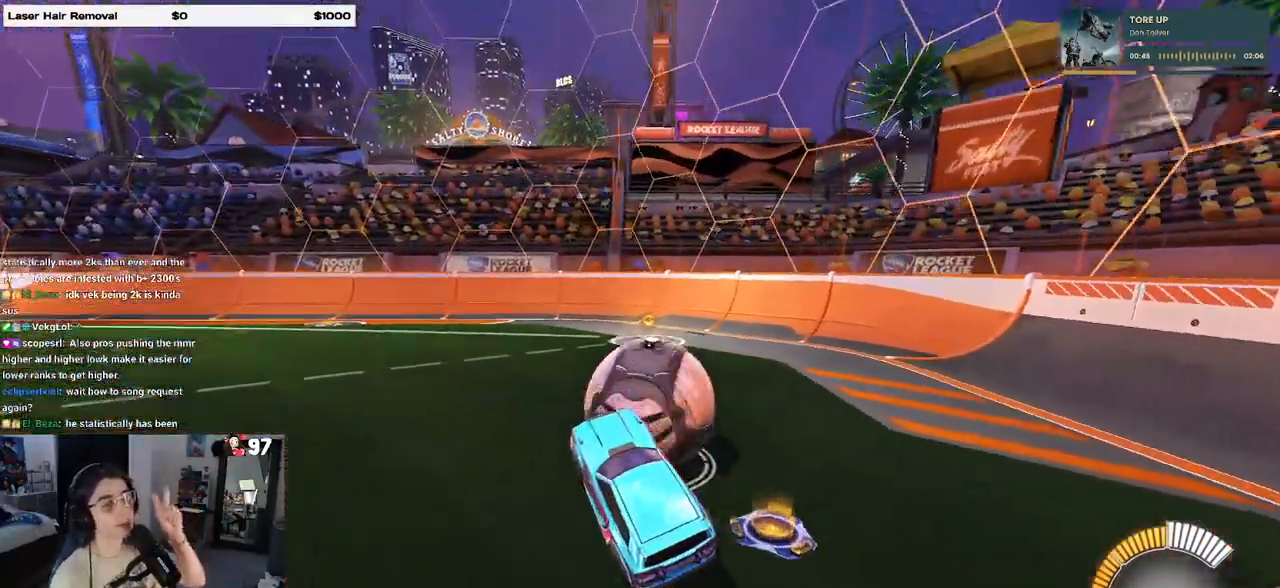
{"buttons": [], "left_stick": "center", "right_stick": "center", "events": []}
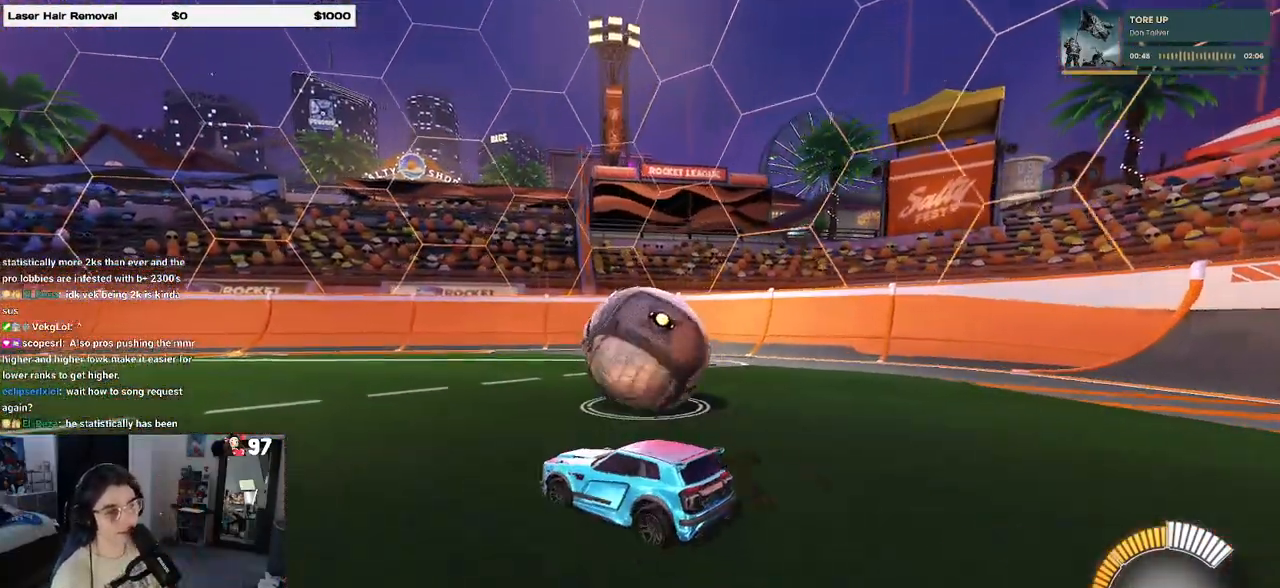
{"buttons": [], "left_stick": "center", "right_stick": "center", "events": []}
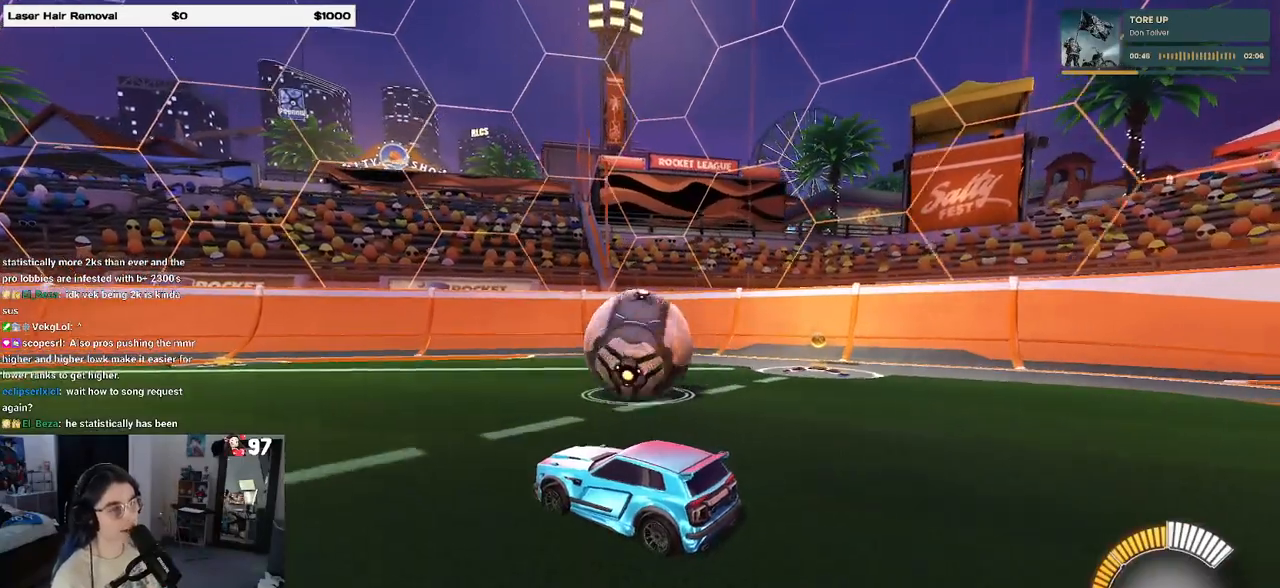
{"buttons": [], "left_stick": "center", "right_stick": "center", "events": []}
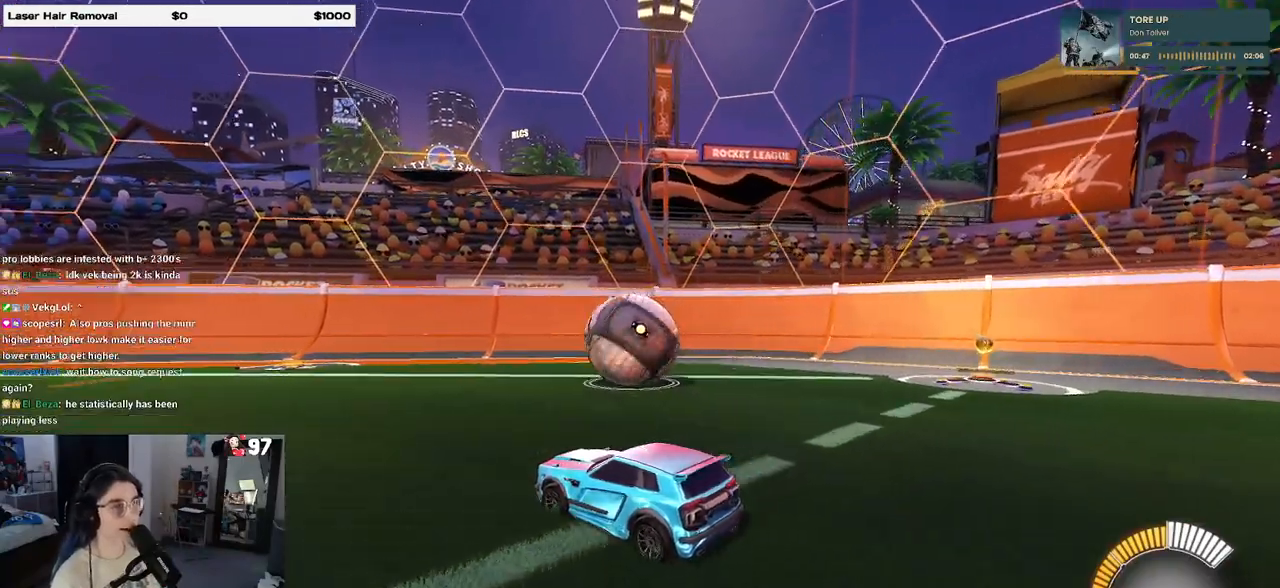
{"buttons": [], "left_stick": "center", "right_stick": "center", "events": []}
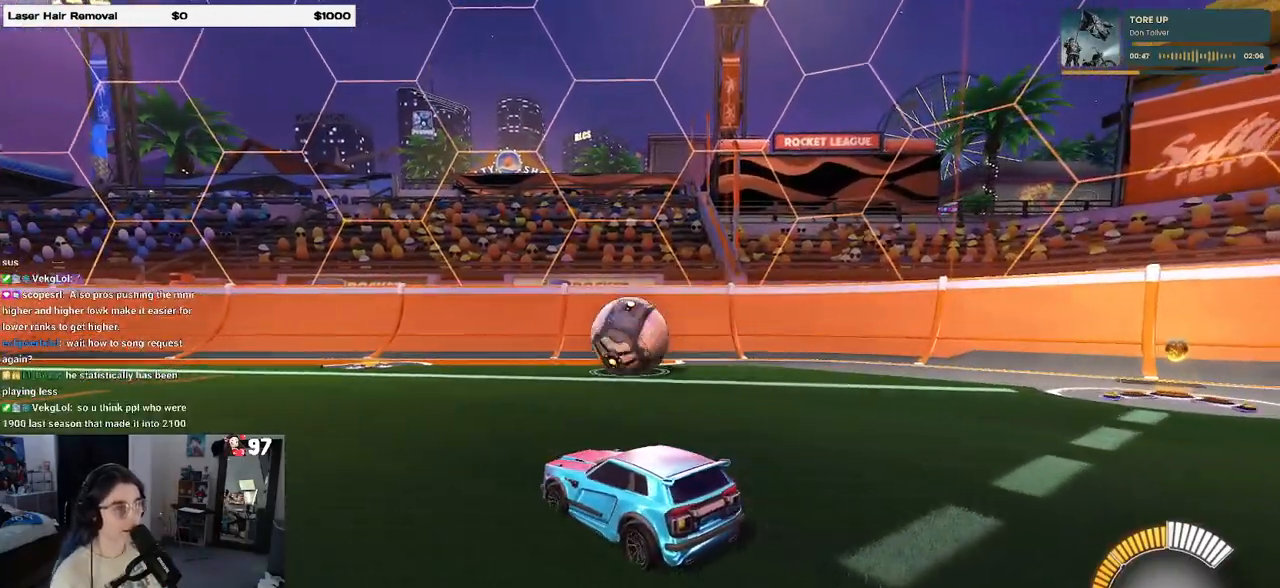
{"buttons": [], "left_stick": "center", "right_stick": "center", "events": []}
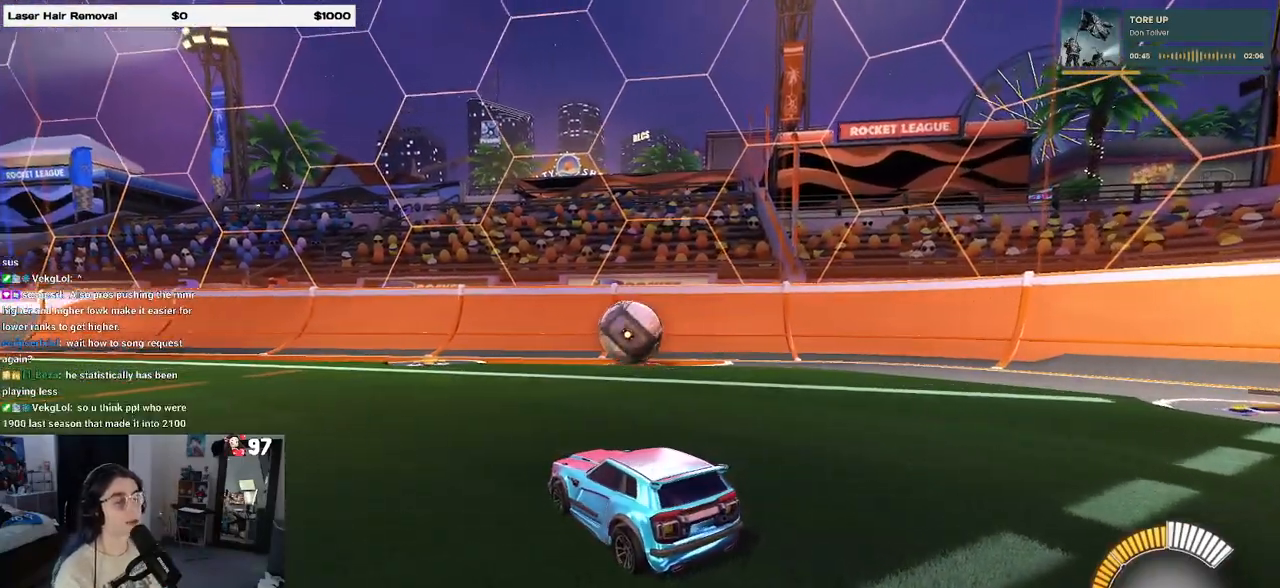
{"buttons": [], "left_stick": "center", "right_stick": "center", "events": []}
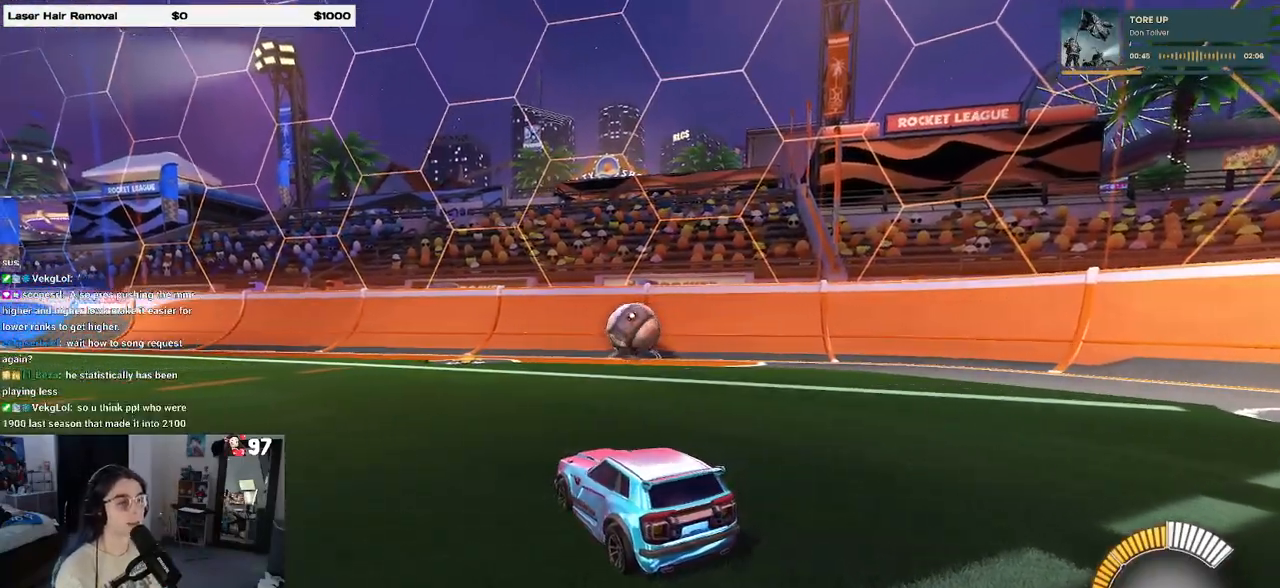
{"buttons": [], "left_stick": "right", "right_stick": "center", "events": [[367, "left_stick", "right"]]}
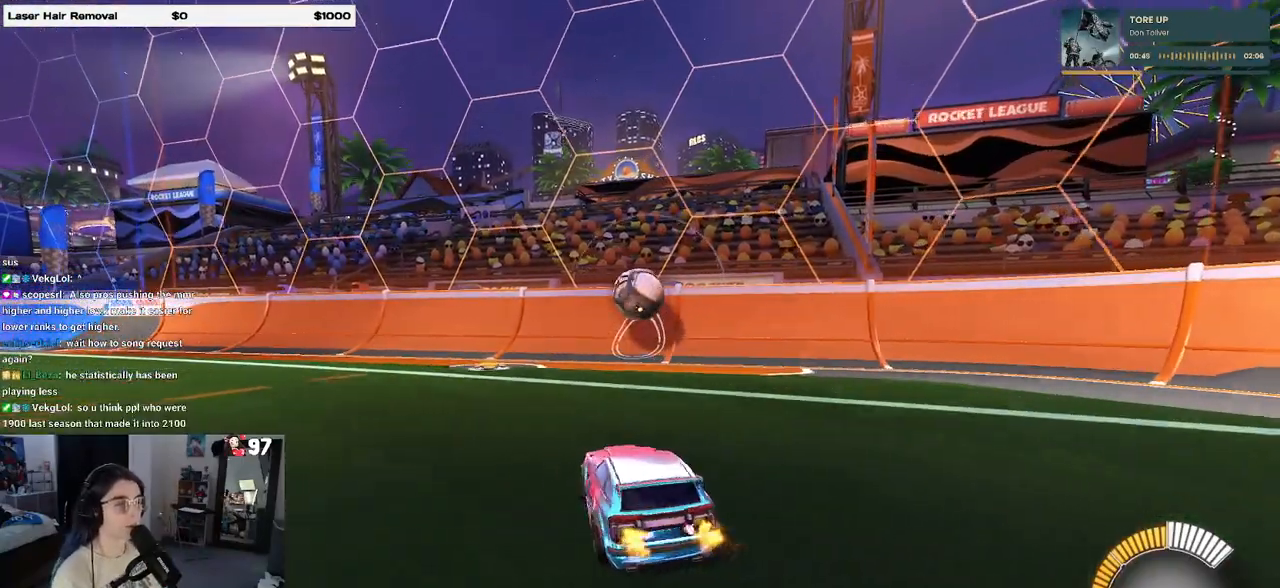
{"buttons": ["R1"], "left_stick": "up-right", "right_stick": "center", "events": [[33, "left_stick", "center"], [200, "left_stick", "left"], [283, "R1", "down"], [350, "left_stick", "center"], [367, "CROSS", "down"], [433, "left_stick", "up-right"], [467, "CROSS", "up"]]}
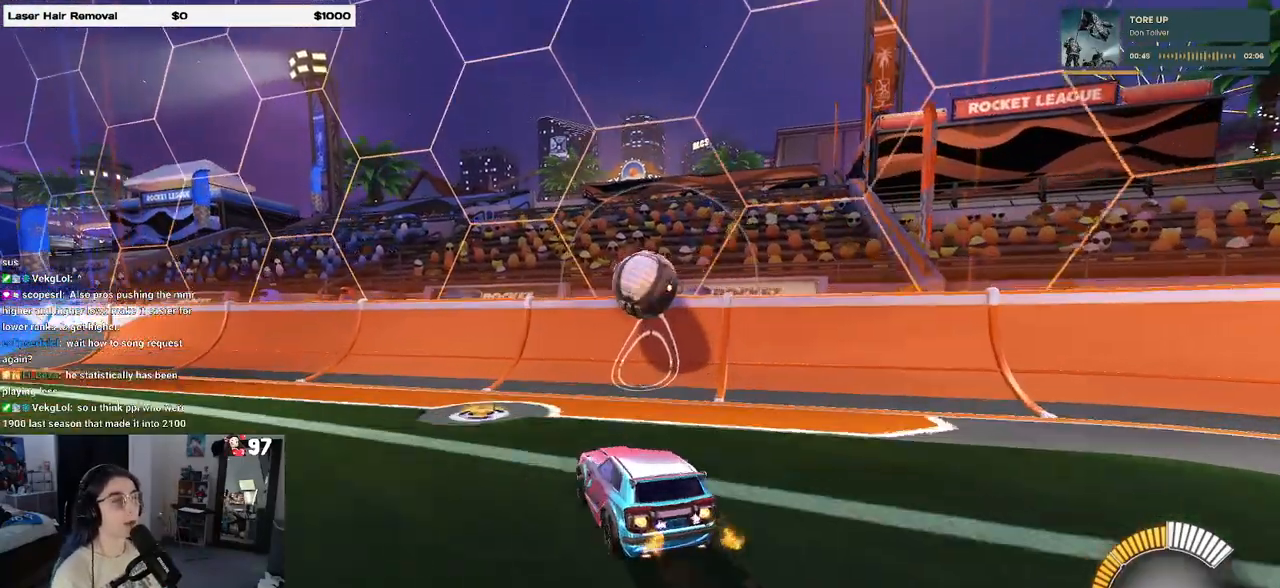
{"buttons": ["SQUARE"], "left_stick": "right", "right_stick": "center", "events": [[50, "CROSS", "down"], [133, "CROSS", "up"], [133, "left_stick", "down"], [200, "SQUARE", "down"], [250, "left_stick", "down-right"], [267, "R1", "up"], [500, "left_stick", "right"]]}
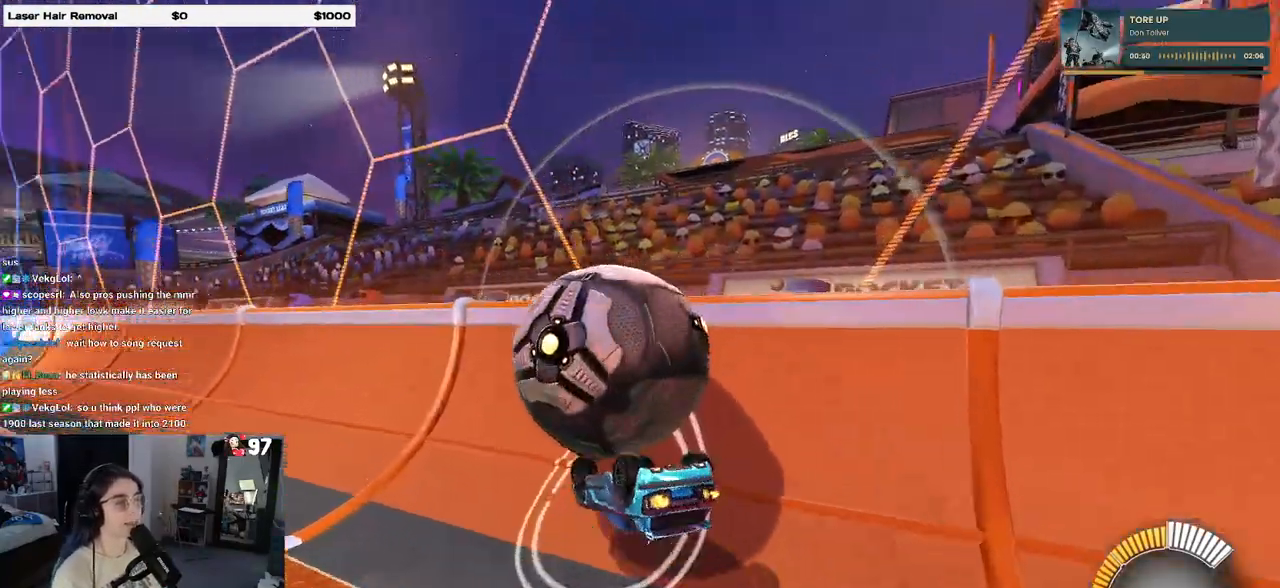
{"buttons": [], "left_stick": "right", "right_stick": "center", "events": [[267, "SQUARE", "up"]]}
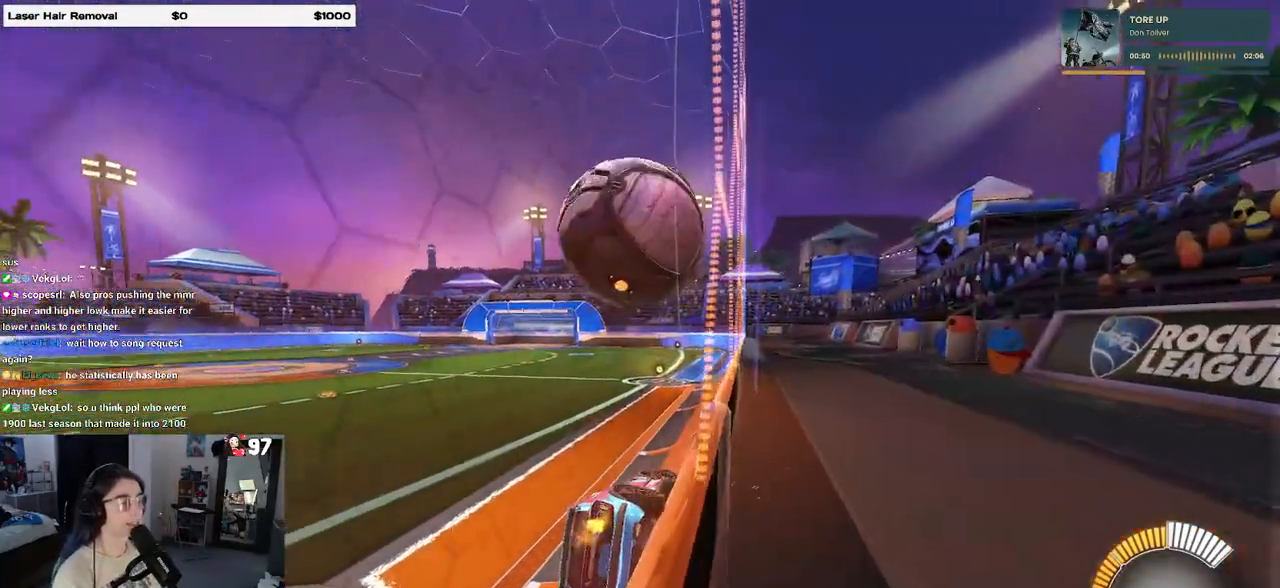
{"buttons": [], "left_stick": "center", "right_stick": "center", "events": [[167, "left_stick", "center"]]}
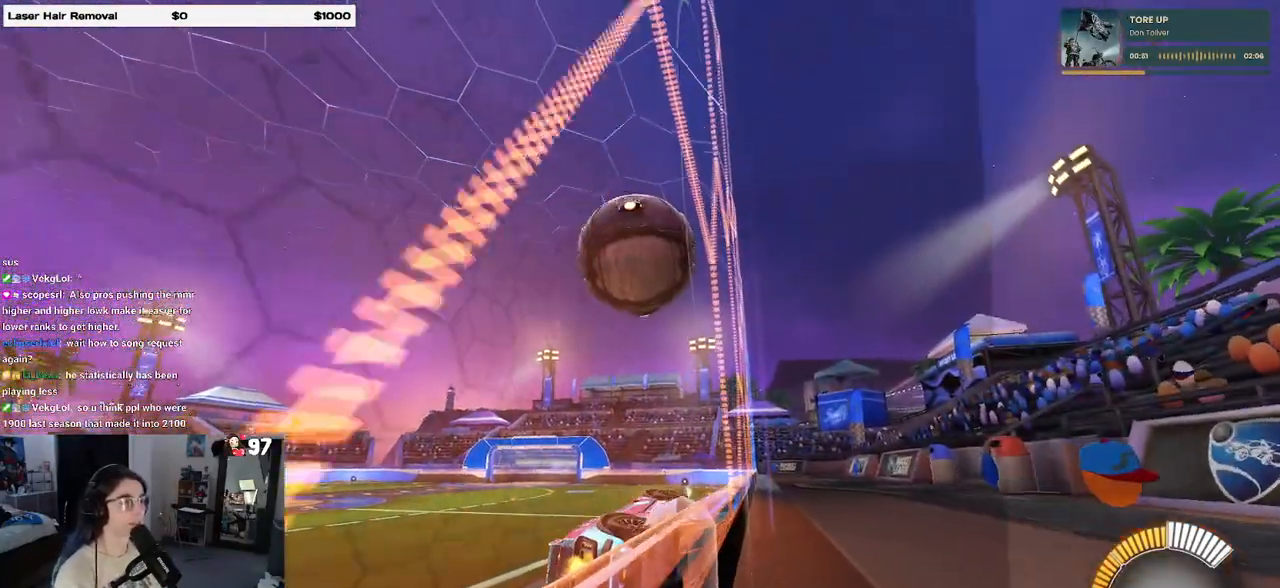
{"buttons": [], "left_stick": "center", "right_stick": "center", "events": []}
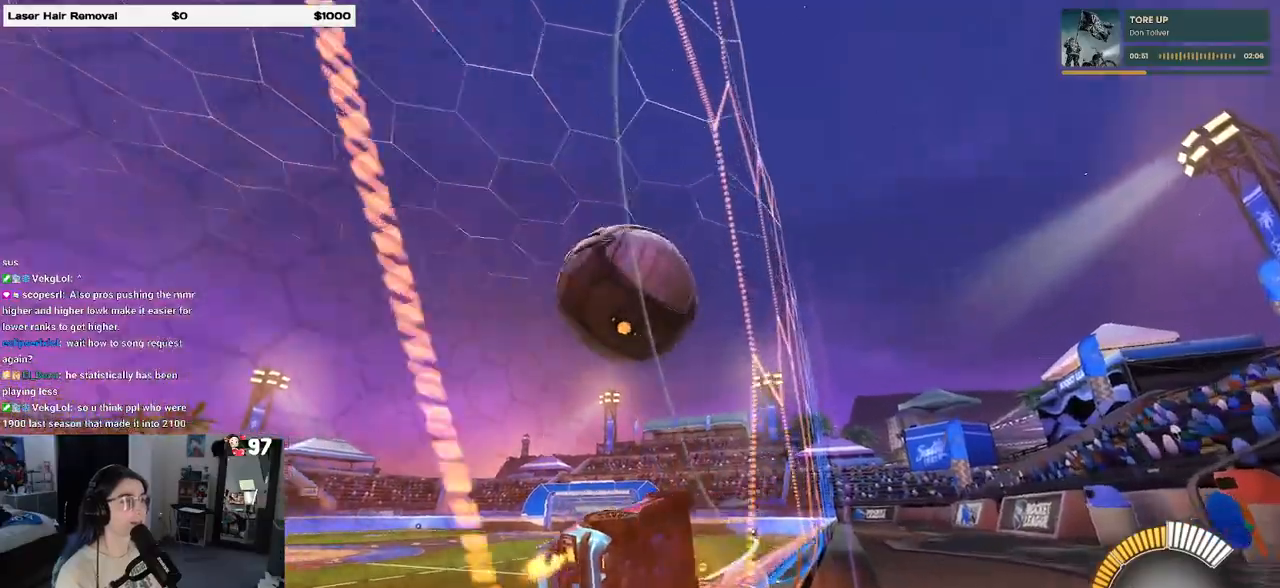
{"buttons": ["L1"], "left_stick": "center", "right_stick": "center", "events": [[167, "CROSS", "down"], [167, "R1", "down"], [167, "left_stick", "down-right"], [250, "L1", "down"], [333, "CROSS", "up"], [333, "left_stick", "up-right"], [367, "R1", "up"], [467, "left_stick", "center"]]}
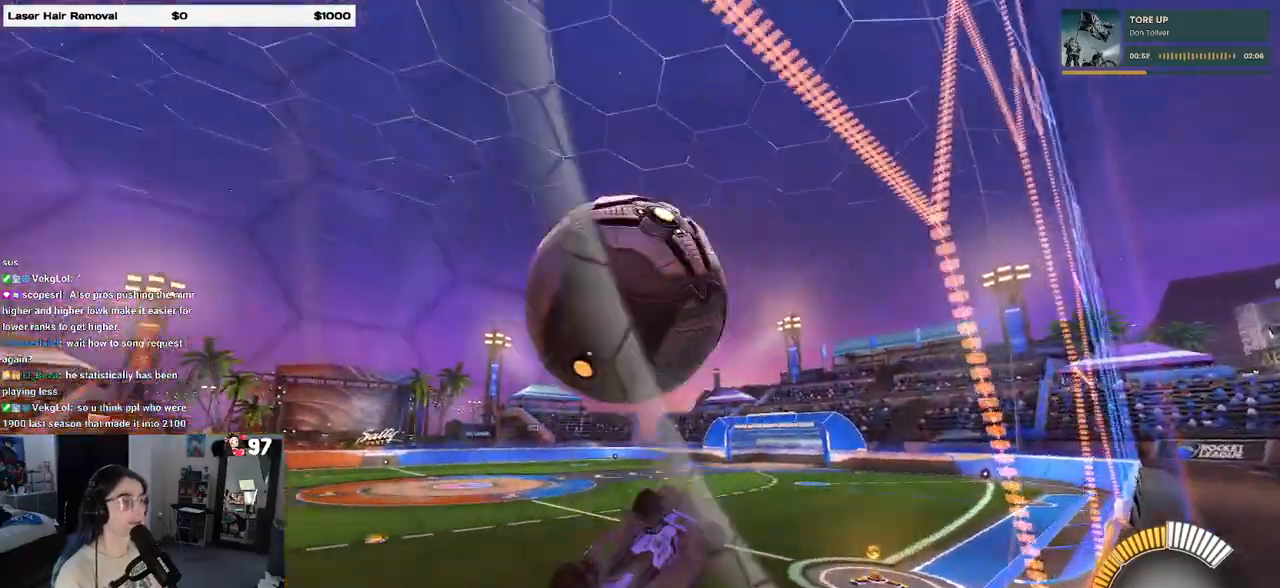
{"buttons": ["TRIANGLE"], "left_stick": "up-left", "right_stick": "center", "events": [[200, "left_stick", "up-right"], [367, "left_stick", "up-left"], [383, "TRIANGLE", "down"], [500, "L1", "up"]]}
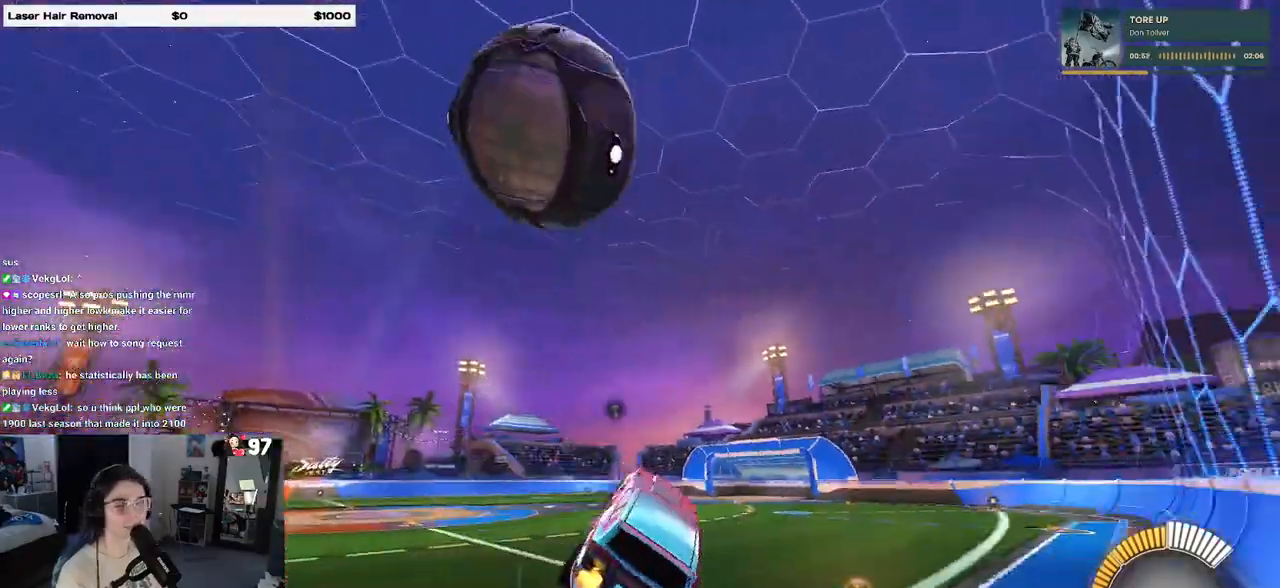
{"buttons": [], "left_stick": "left", "right_stick": "center", "events": [[33, "TRIANGLE", "up"], [83, "left_stick", "center"], [400, "left_stick", "left"]]}
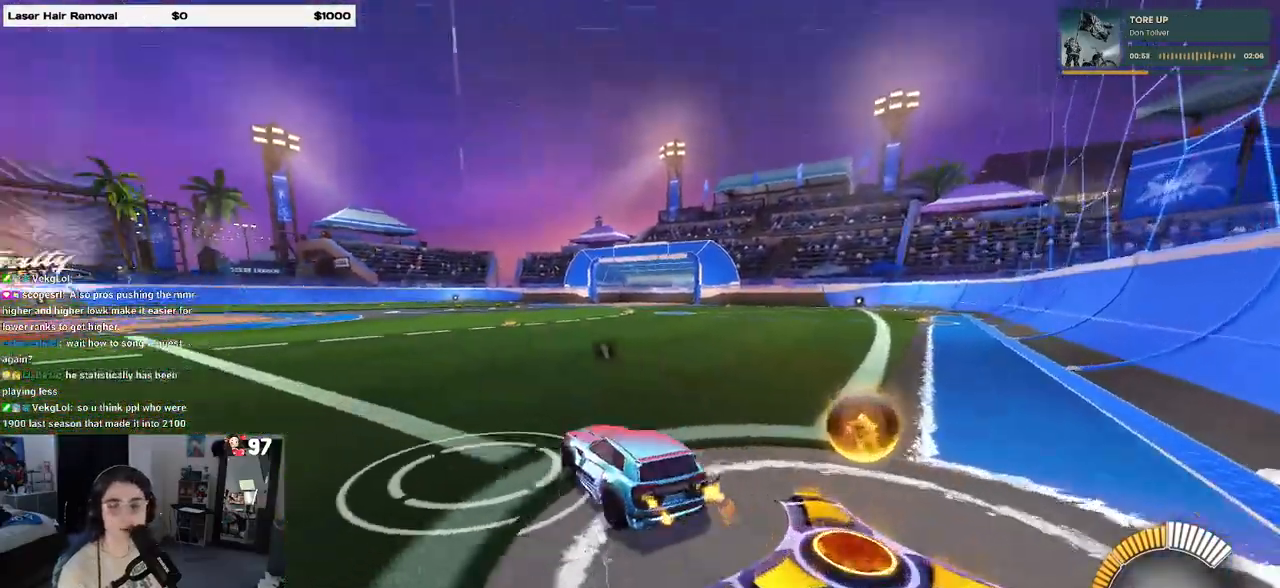
{"buttons": [], "left_stick": "right", "right_stick": "center", "events": [[67, "left_stick", "up-left"], [150, "CROSS", "down"], [267, "CROSS", "up"], [283, "left_stick", "right"], [350, "CROSS", "down"], [483, "CROSS", "up"]]}
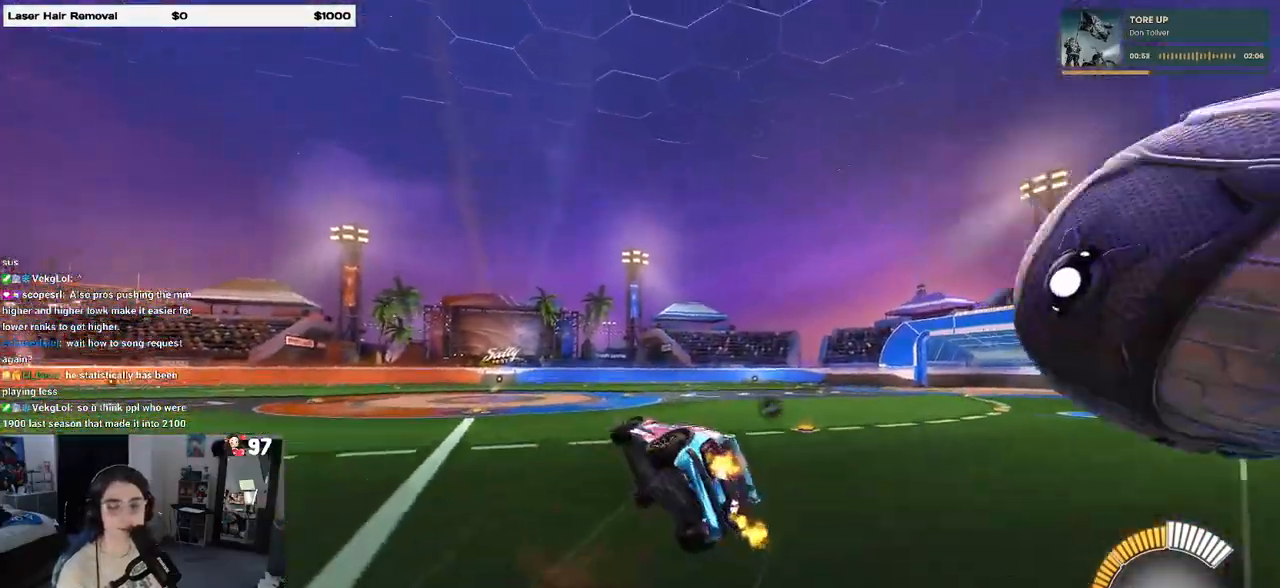
{"buttons": [], "left_stick": "right", "right_stick": "center", "events": [[100, "TRIANGLE", "down"], [183, "TRIANGLE", "up"]]}
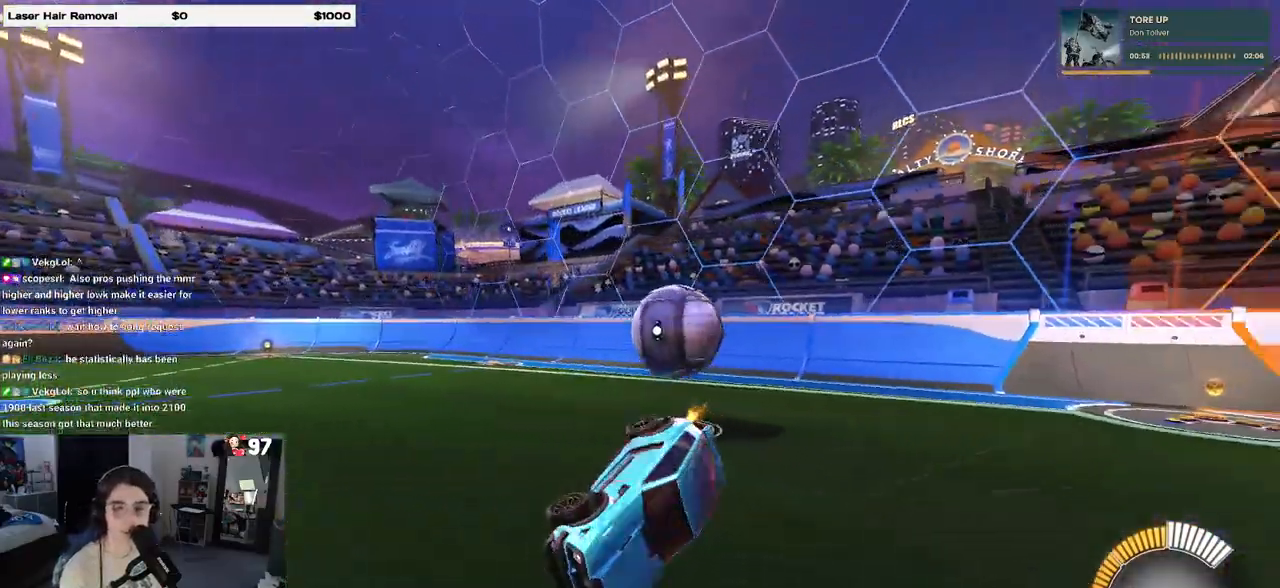
{"buttons": [], "left_stick": "center", "right_stick": "center", "events": [[17, "left_stick", "center"]]}
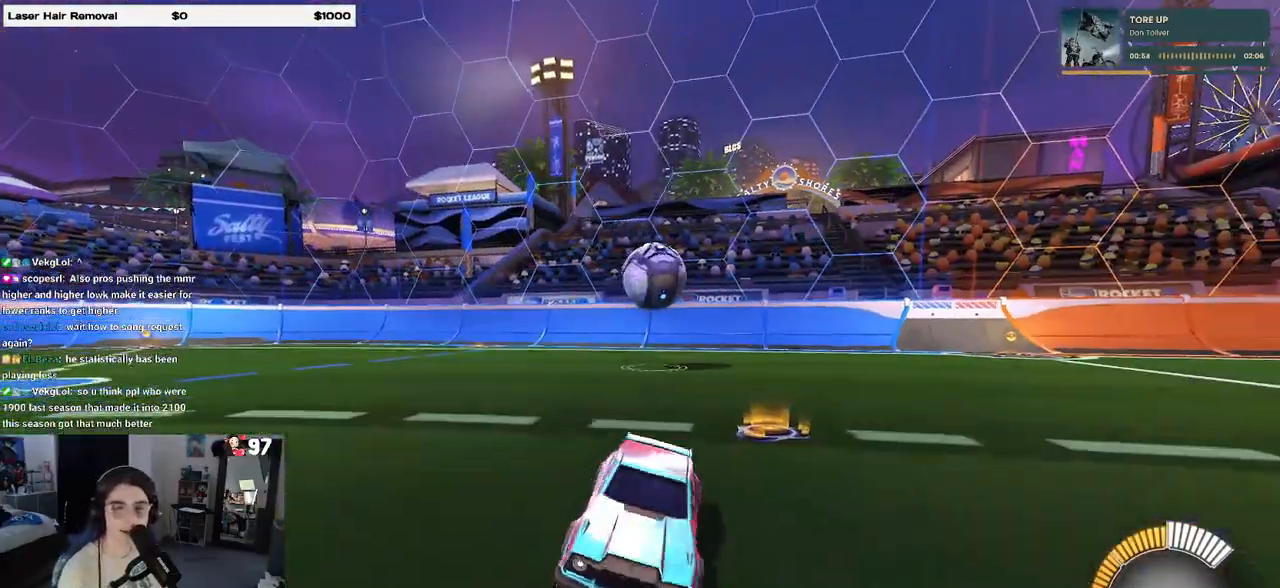
{"buttons": [], "left_stick": "right", "right_stick": "center", "events": [[133, "left_stick", "right"], [217, "SQUARE", "down"], [450, "SQUARE", "up"]]}
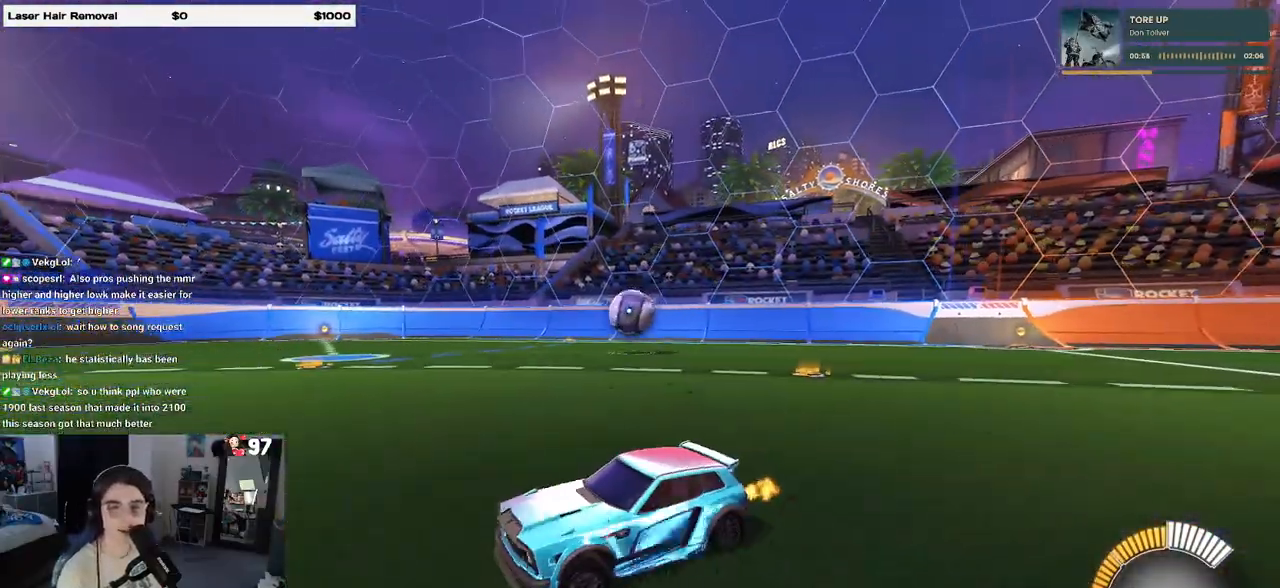
{"buttons": [], "left_stick": "right", "right_stick": "center", "events": []}
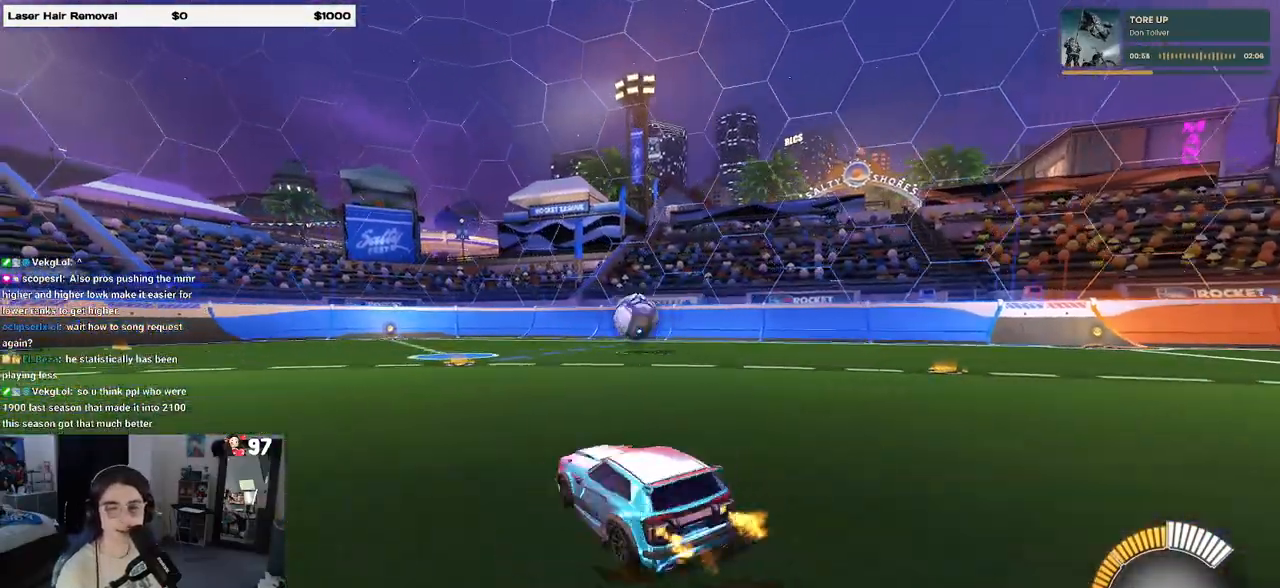
{"buttons": [], "left_stick": "left", "right_stick": "center", "events": [[150, "left_stick", "center"], [283, "left_stick", "left"]]}
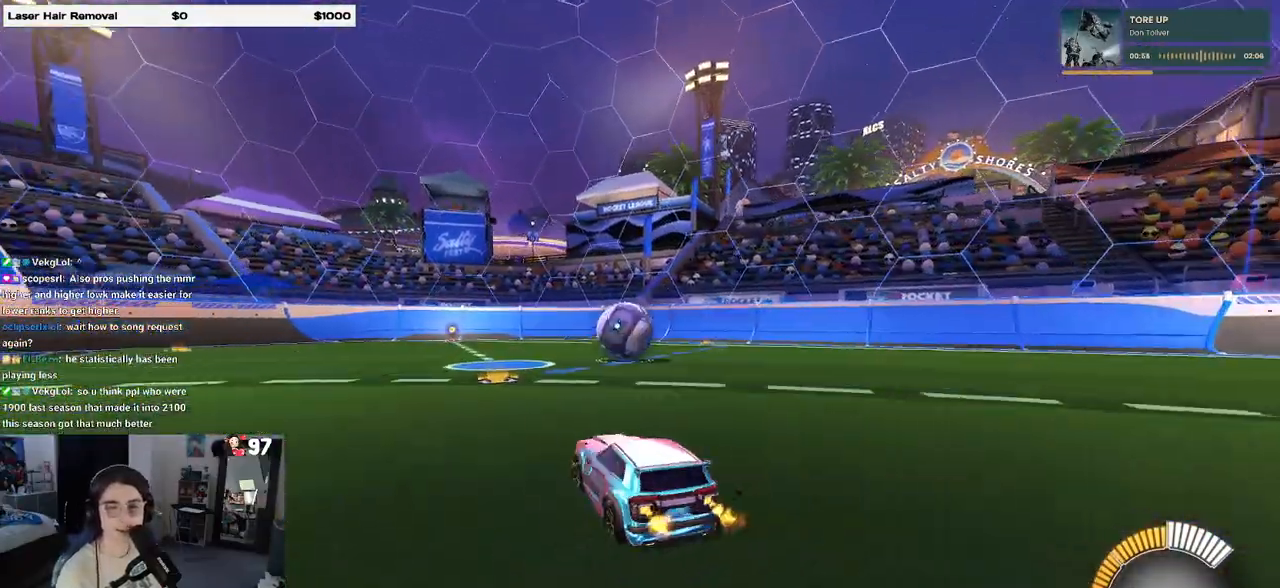
{"buttons": [], "left_stick": "center", "right_stick": "center", "events": [[33, "left_stick", "center"], [200, "left_stick", "left"], [333, "left_stick", "center"]]}
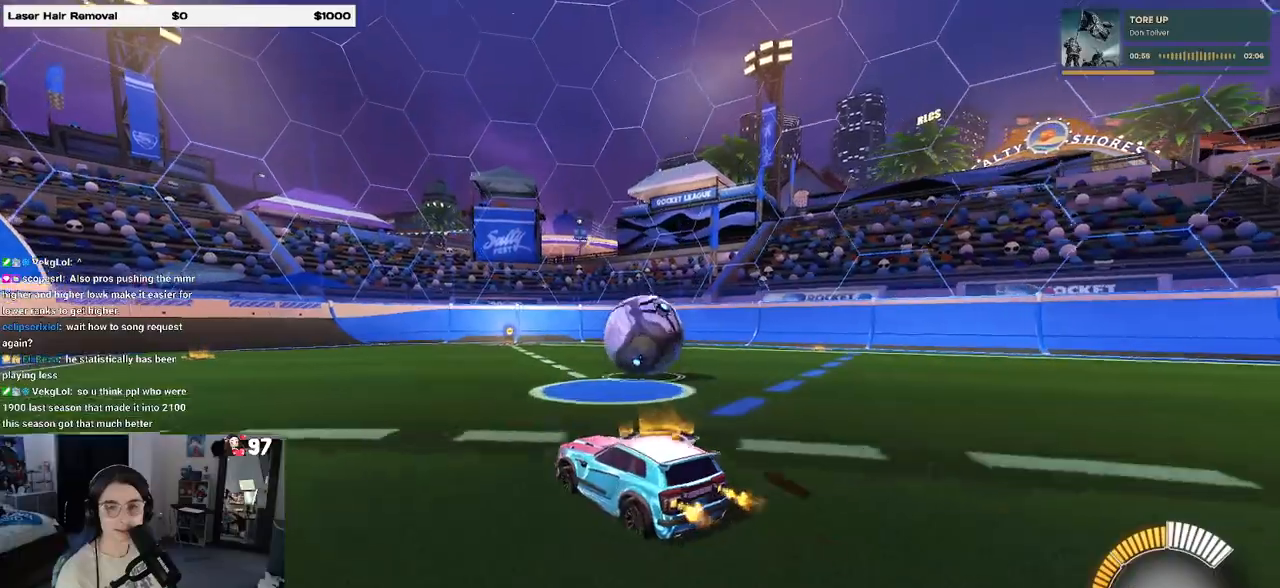
{"buttons": [], "left_stick": "right", "right_stick": "center", "events": [[150, "CROSS", "down"], [183, "left_stick", "right"], [250, "CROSS", "up"], [300, "CROSS", "down"], [433, "CROSS", "up"]]}